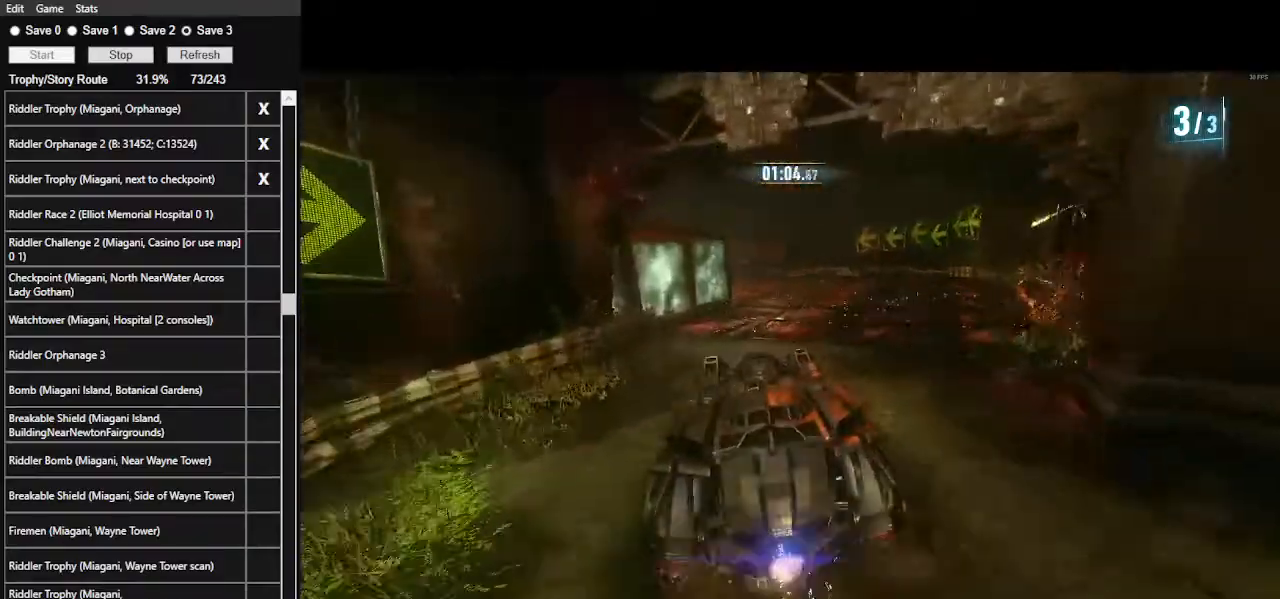
Gameplay with keyboard and mouse; each line is a JSON object with the keys and mouse buttons held at the frame after it. "events" lists presses ("down") and releases ("up") of ".", "/", "0", "1", "2", "3", "4", "5", "6", "7", "8", "9", "a", "alt_l", "alt_r", "b", "backslash", "backspace", "c", "caps_lock", "comma", "ctrl_l", "ctrl_r", "d", "e", "equals", "f", "g", "h", "i", "j", "k", "l", "lbracket", "m", "minus", "n", "o", "p", "q", "quote", "r", "rbracket", "return", "s", "semicolon", "shift_l", "shift_r", "space", "super_l", "super_r", "t", "tab", "tilde", "u", "v", "w", "x", "y", "z", "mouse_left", "mouse_wheel" and "mouse_right" between this image and that frame as [ms after this image, input, new state], when the widget could be followed in between. "mouse_left", "mouse_wheel", "mouse_right" = the "left", "wheel", "right" buttons of the "mouse" list. No other keys are recorded. "wheel" means that the mouse wheel is clicked or scrolled. Not read: mouse_move.
{"keys": ["w"], "mouse": ["left"], "events": [[67, "d", "up"], [167, "d", "down"], [367, "d", "up"]]}
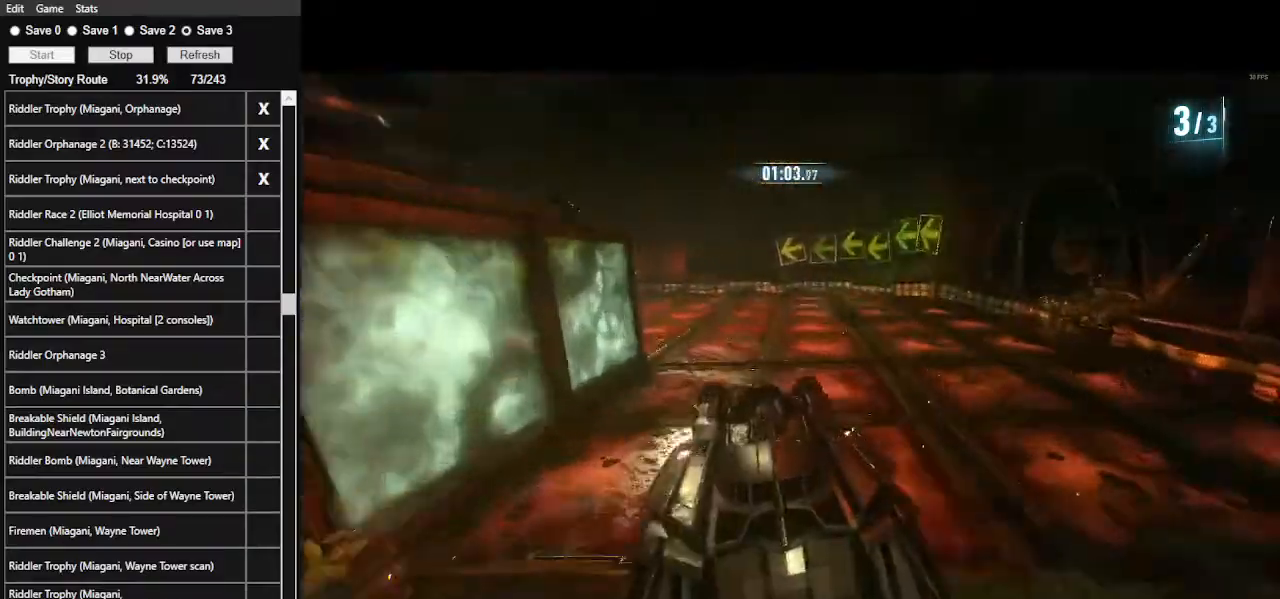
{"keys": ["a", "shift_l", "w"], "mouse": [], "events": [[100, "a", "down"], [167, "mouse_left", "up"], [234, "shift_l", "down"]]}
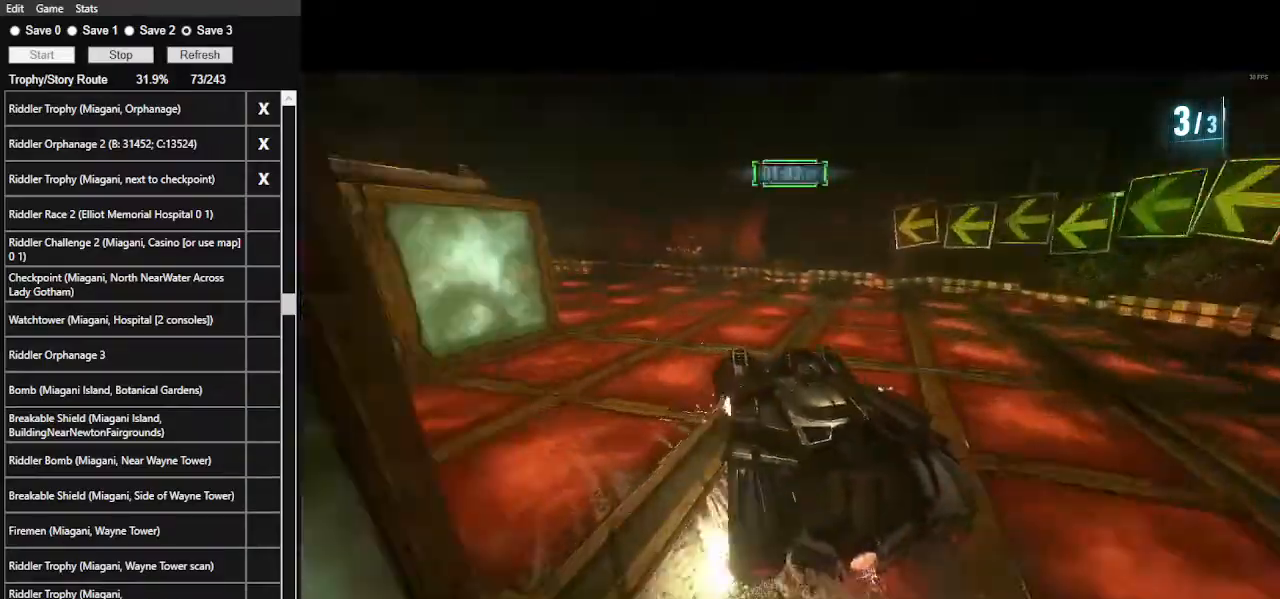
{"keys": ["w"], "mouse": [], "events": [[300, "shift_l", "up"], [334, "a", "up"]]}
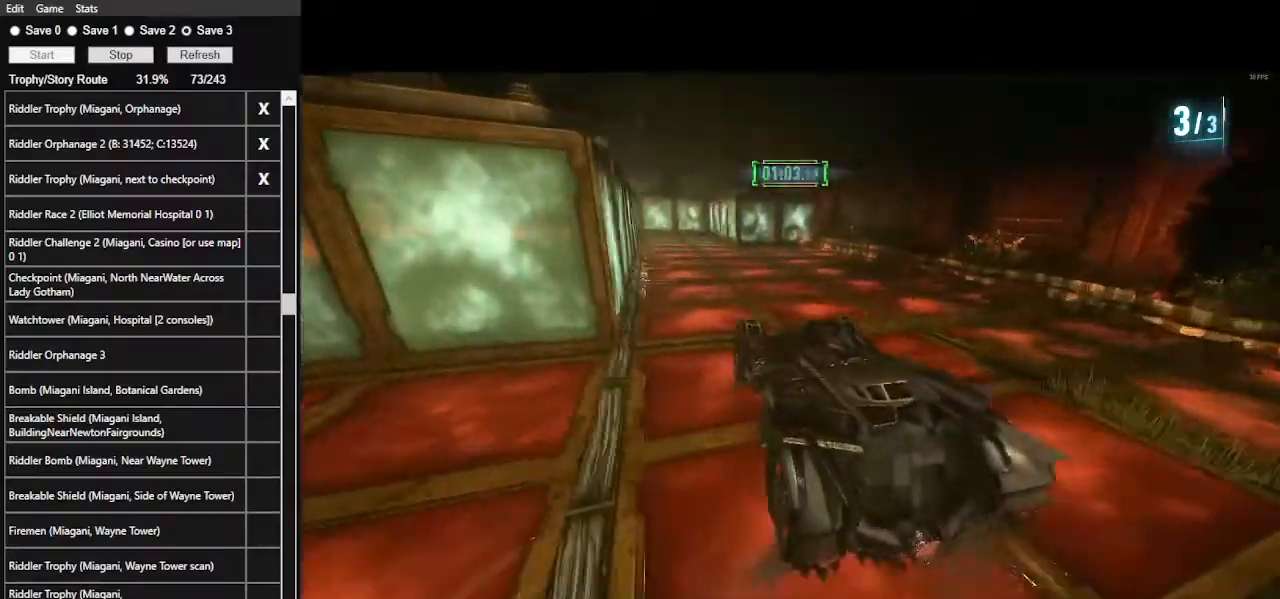
{"keys": ["w"], "mouse": [], "events": [[300, "d", "down"], [434, "d", "up"]]}
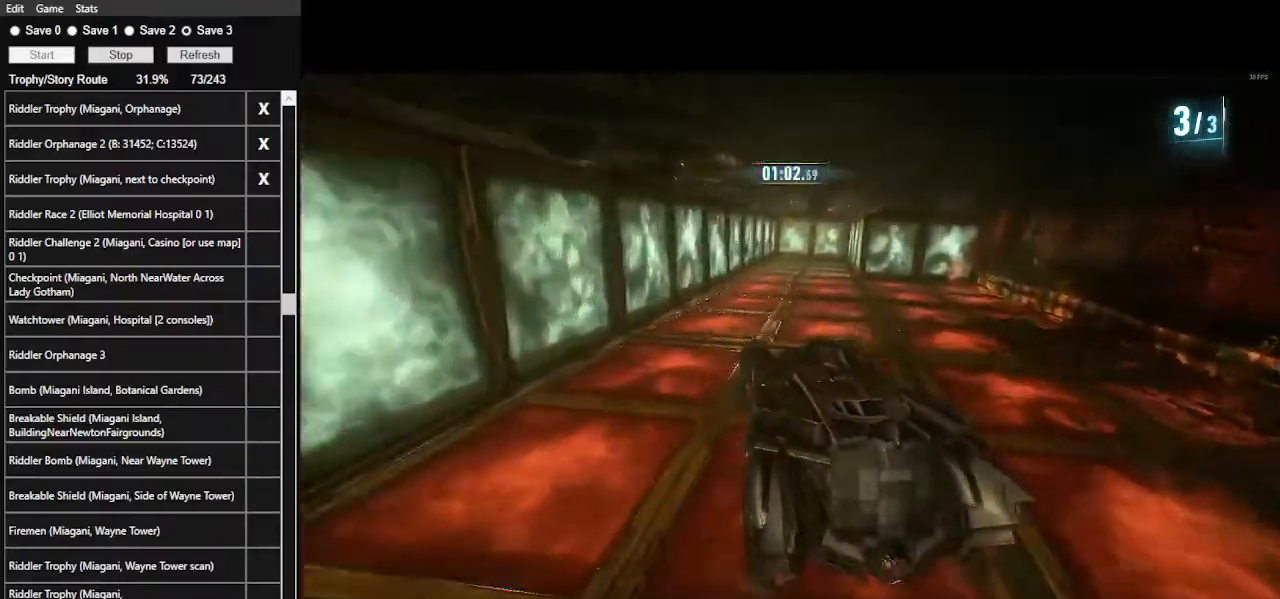
{"keys": ["d", "w"], "mouse": ["left"], "events": [[167, "mouse_left", "down"], [367, "d", "down"]]}
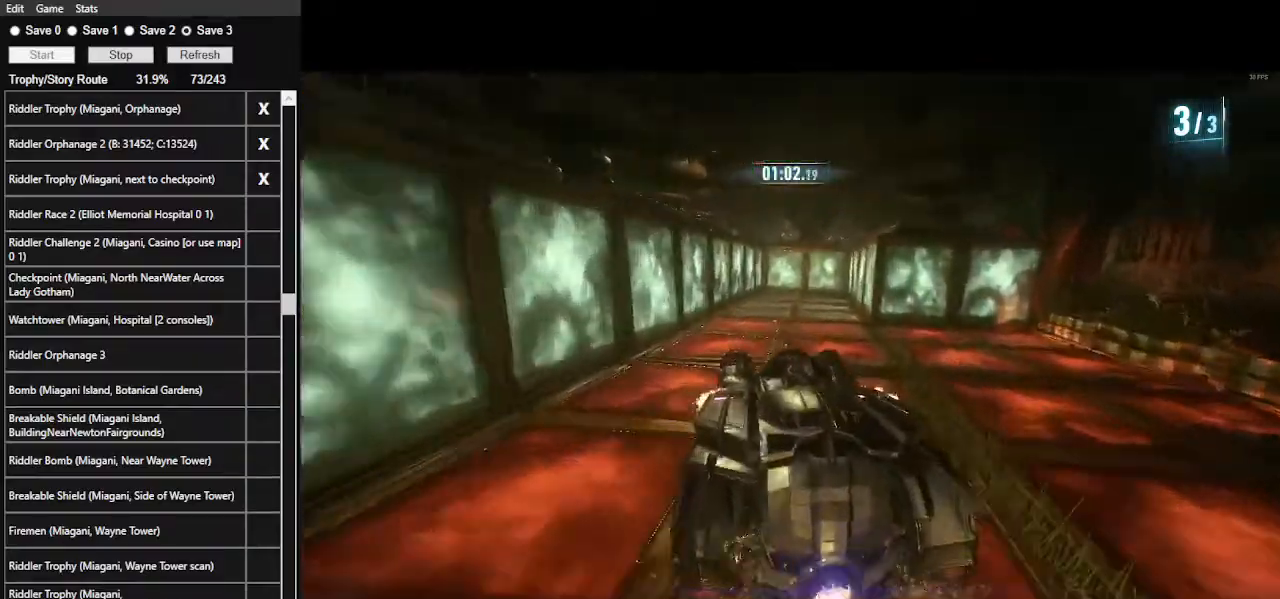
{"keys": ["w"], "mouse": ["left"], "events": [[67, "d", "up"], [100, "d", "down"], [234, "d", "up"]]}
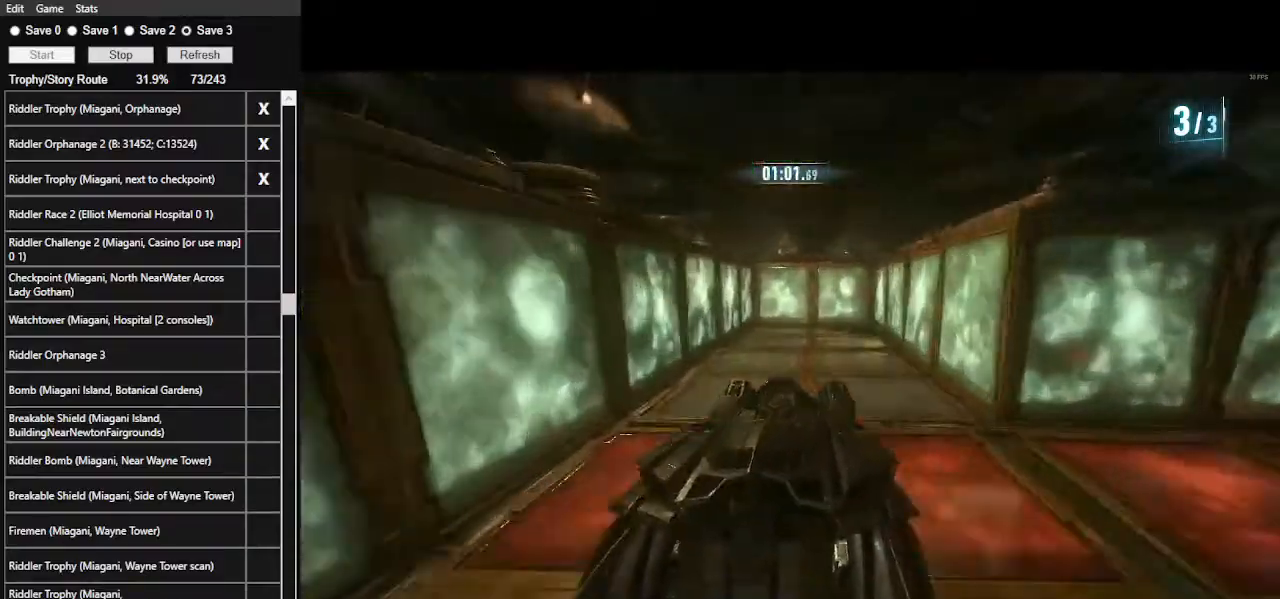
{"keys": ["w"], "mouse": ["left"], "events": [[367, "ctrl_l", "down"], [434, "ctrl_l", "up"]]}
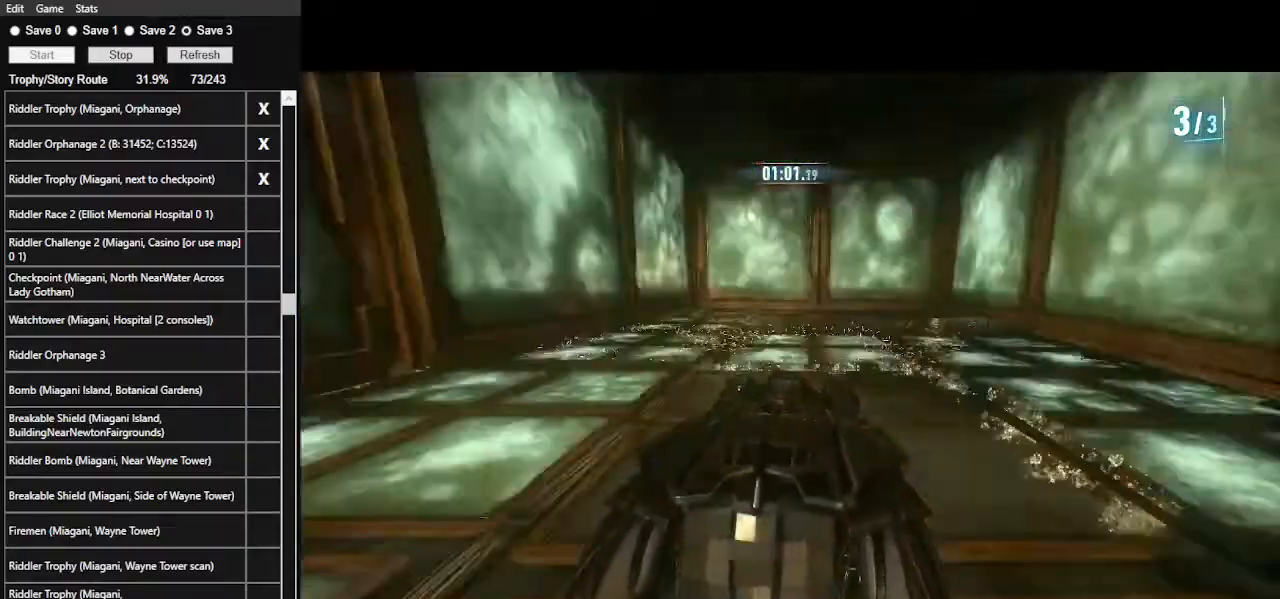
{"keys": ["a", "w"], "mouse": [], "events": [[367, "a", "down"], [400, "mouse_left", "up"]]}
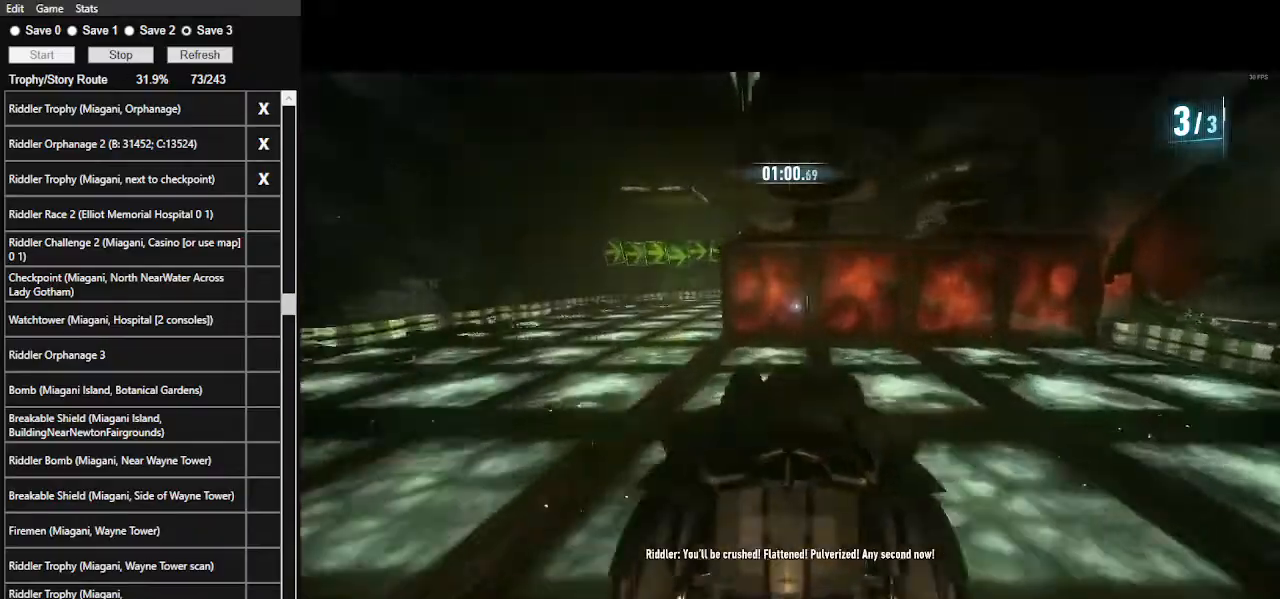
{"keys": ["w"], "mouse": [], "events": [[100, "shift_l", "down"], [100, "space", "down"], [334, "space", "up"], [400, "shift_l", "up"], [434, "a", "up"]]}
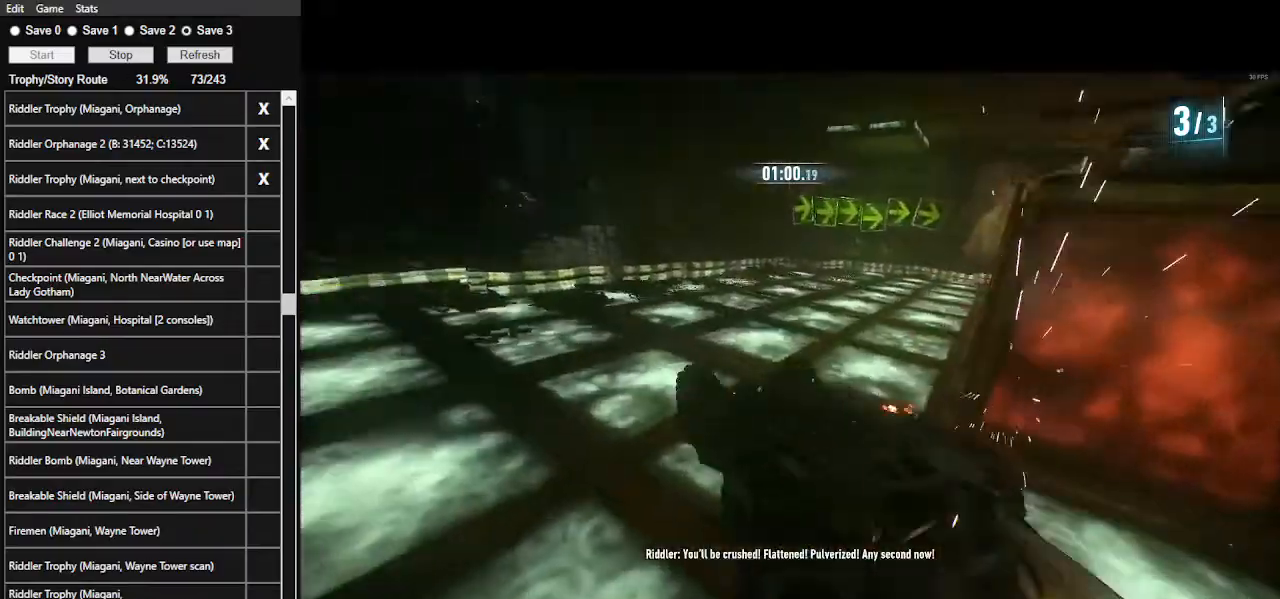
{"keys": ["d", "w"], "mouse": ["right"], "events": [[34, "d", "down"], [300, "mouse_right", "down"]]}
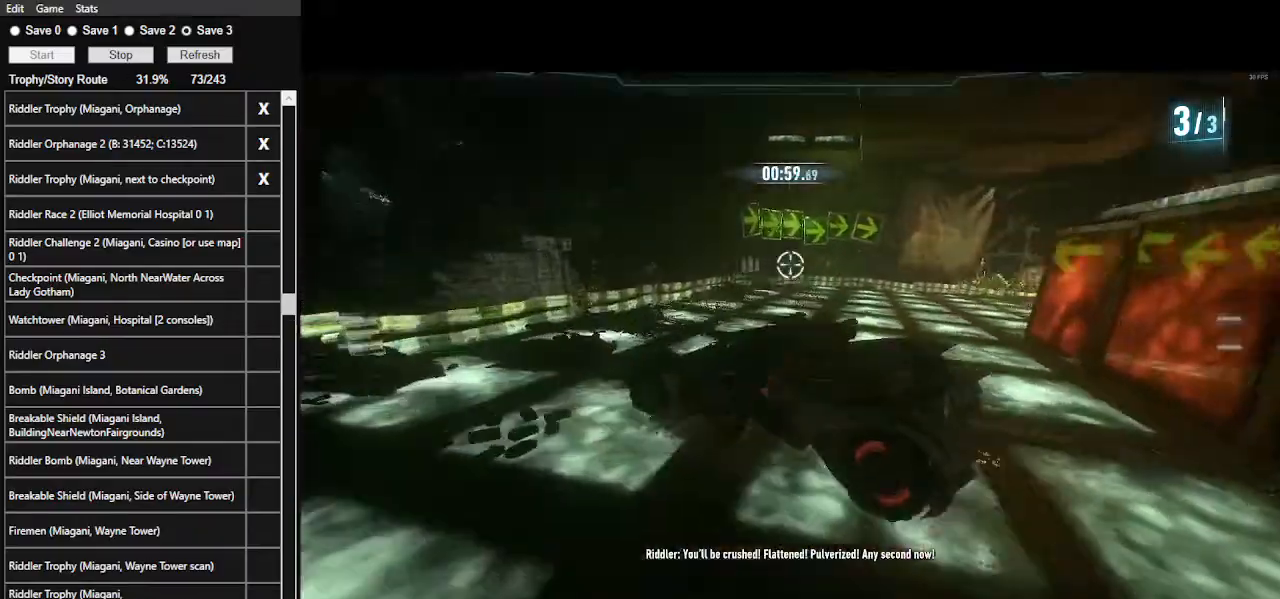
{"keys": ["w"], "mouse": [], "events": [[300, "mouse_right", "up"], [467, "d", "up"]]}
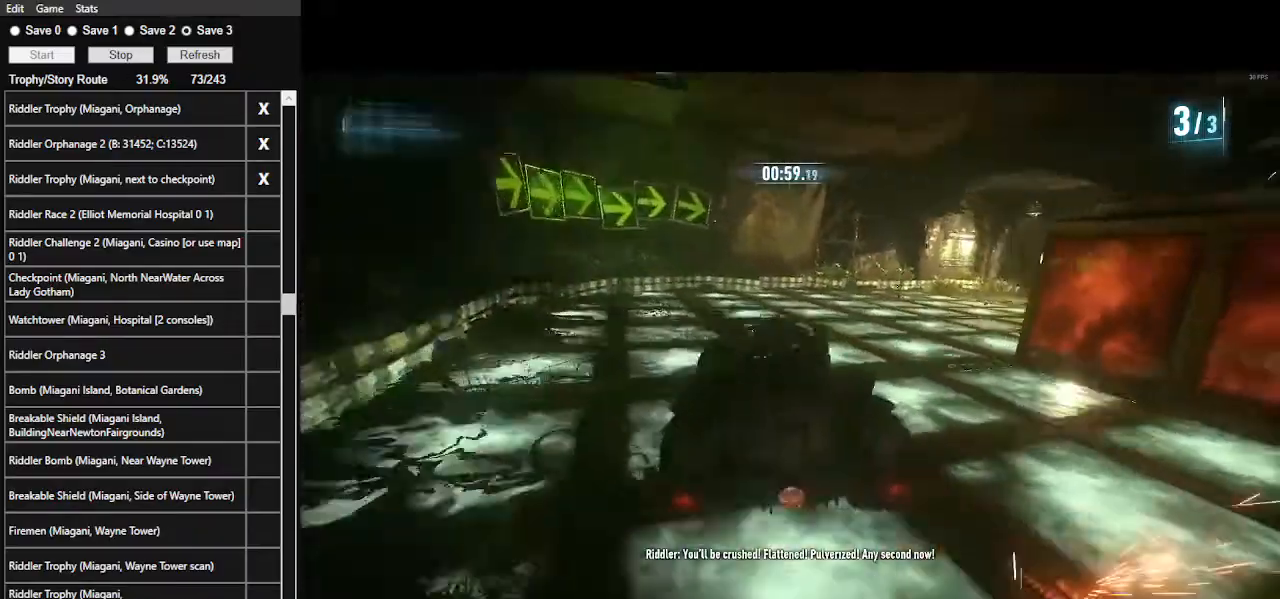
{"keys": ["d", "w"], "mouse": ["left"], "events": [[67, "mouse_left", "down"], [234, "mouse_left", "up"], [434, "mouse_left", "down"], [467, "d", "down"]]}
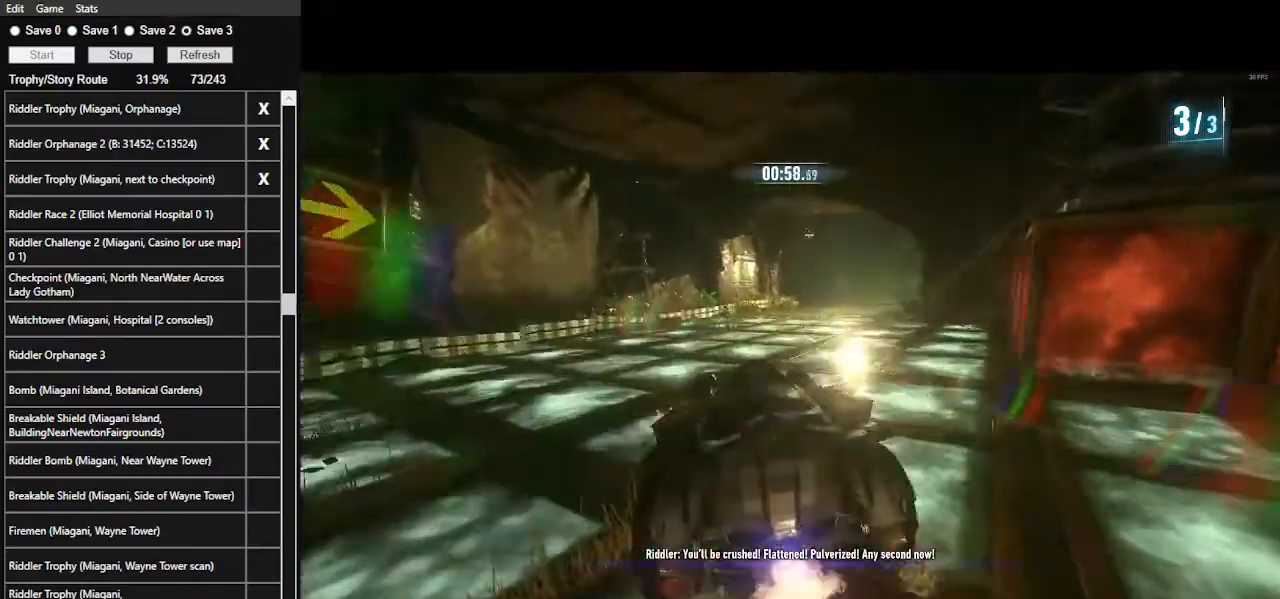
{"keys": ["w"], "mouse": ["left"], "events": [[67, "mouse_left", "up"], [100, "shift_l", "down"], [300, "d", "up"], [300, "shift_l", "up"], [400, "mouse_left", "down"]]}
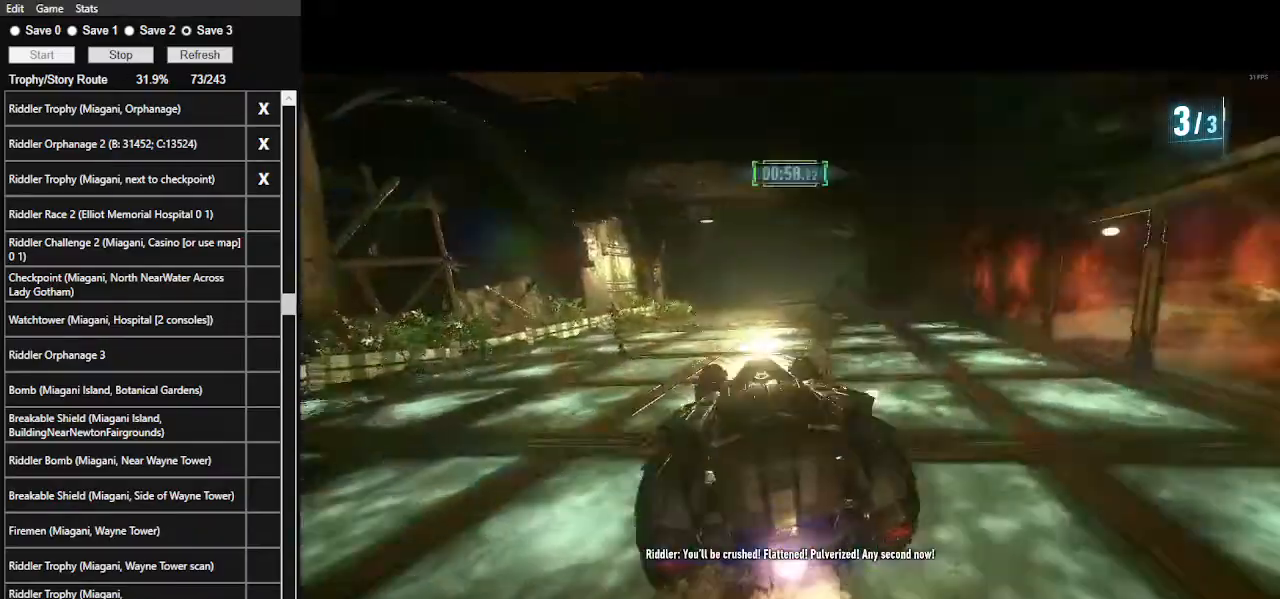
{"keys": ["w"], "mouse": ["left"], "events": []}
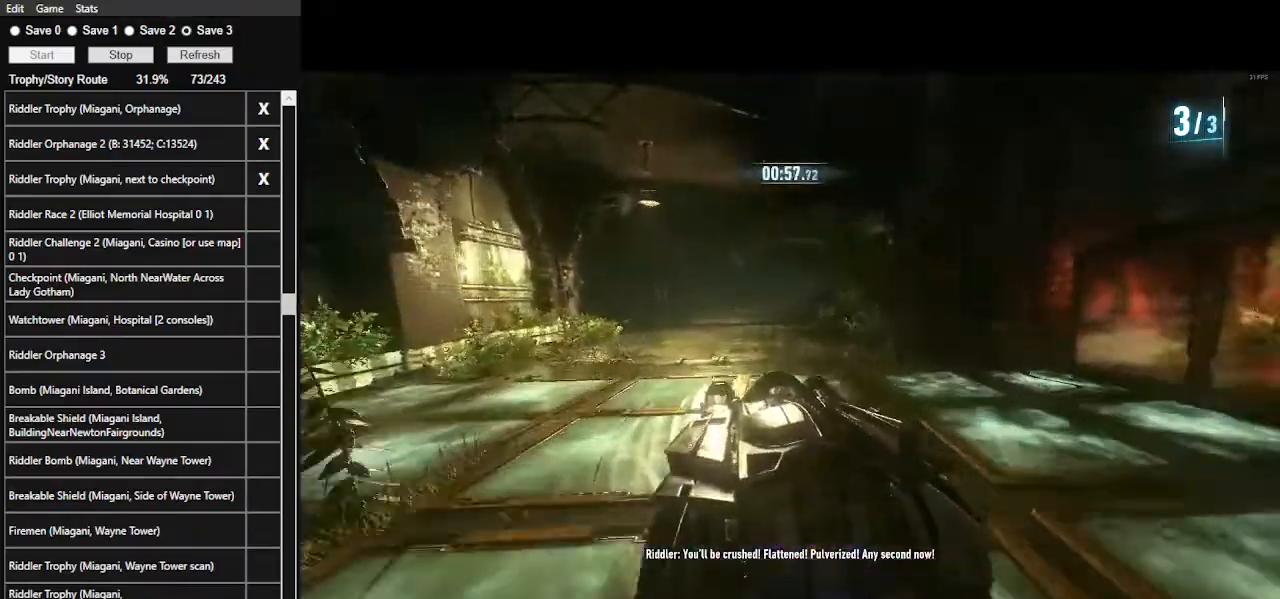
{"keys": ["w"], "mouse": ["left"], "events": [[200, "mouse_left", "up"], [434, "mouse_left", "down"]]}
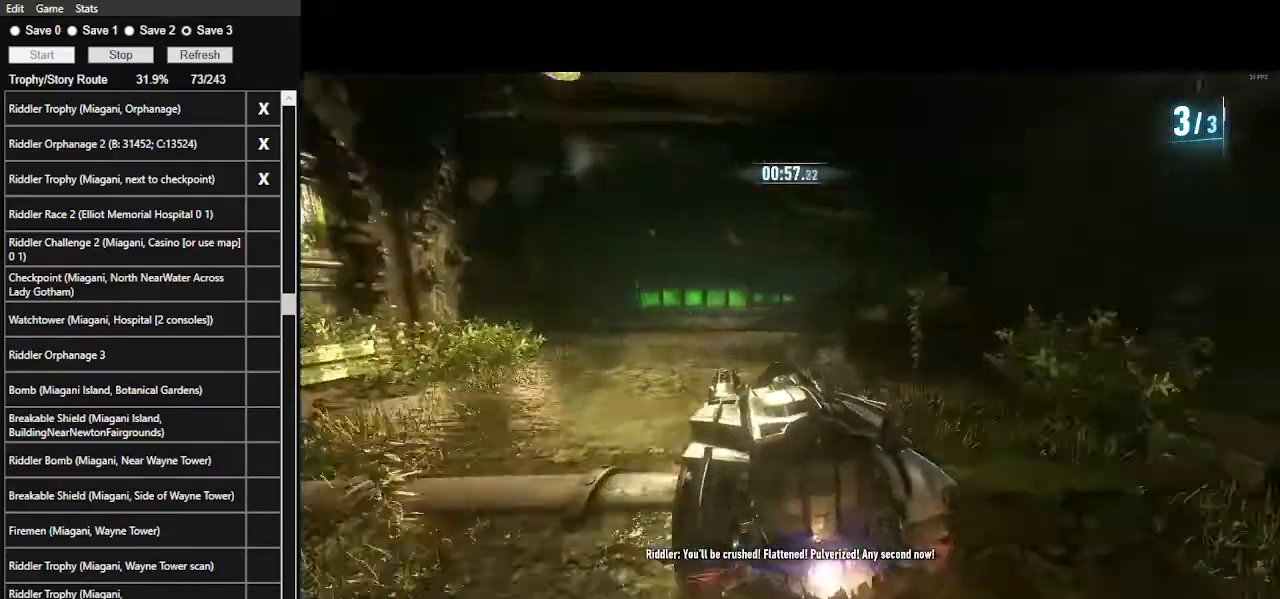
{"keys": ["w"], "mouse": [], "events": [[34, "mouse_left", "up"], [167, "mouse_left", "down"], [267, "d", "down"], [300, "mouse_left", "up"], [400, "d", "up"]]}
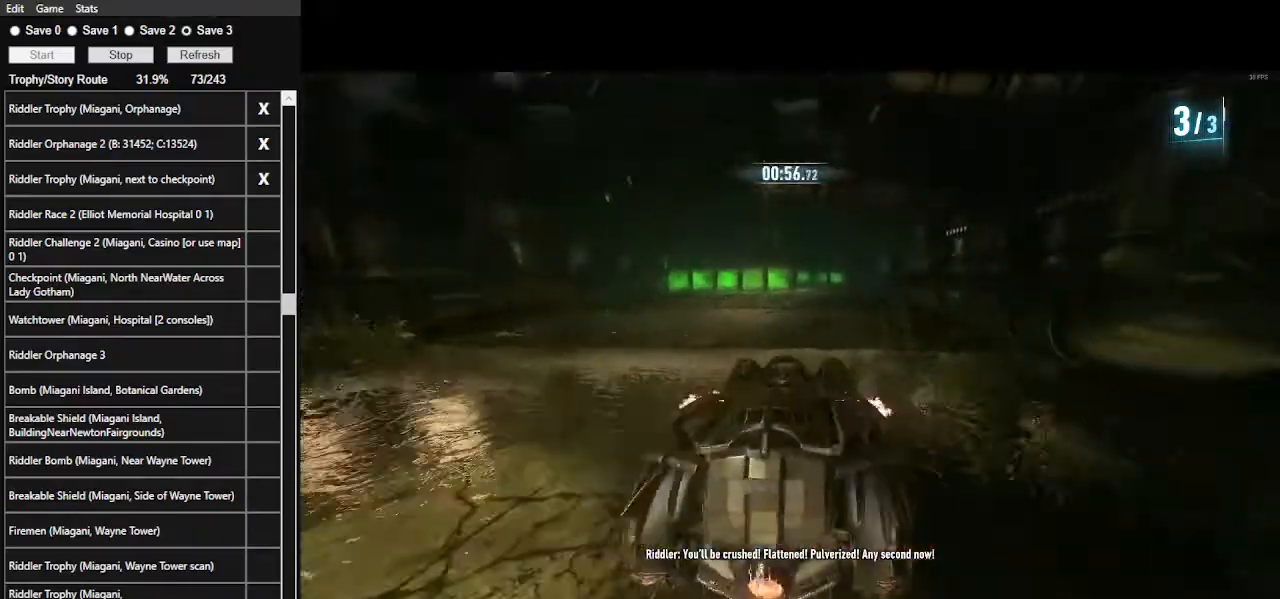
{"keys": ["w"], "mouse": ["left"], "events": [[134, "mouse_left", "down"], [267, "d", "down"], [267, "mouse_left", "up"], [400, "d", "up"], [467, "mouse_left", "down"]]}
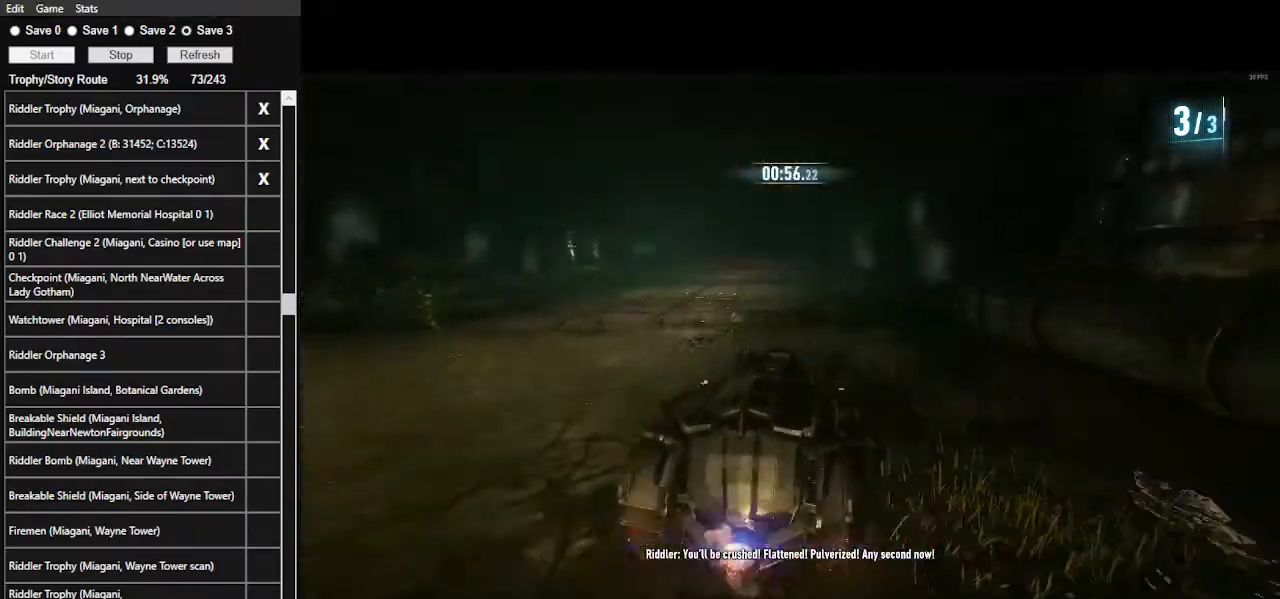
{"keys": ["w"], "mouse": [], "events": [[67, "mouse_left", "up"], [200, "mouse_left", "down"], [300, "mouse_left", "up"]]}
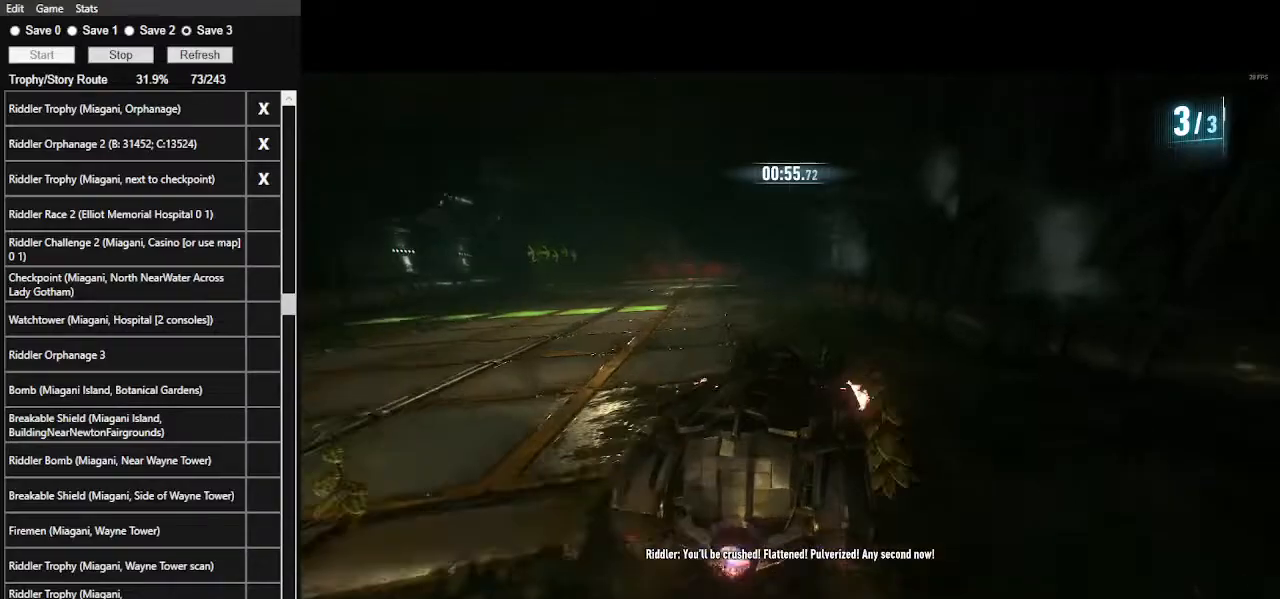
{"keys": ["a", "shift_l", "w"], "mouse": [], "events": [[134, "a", "down"], [300, "shift_l", "down"]]}
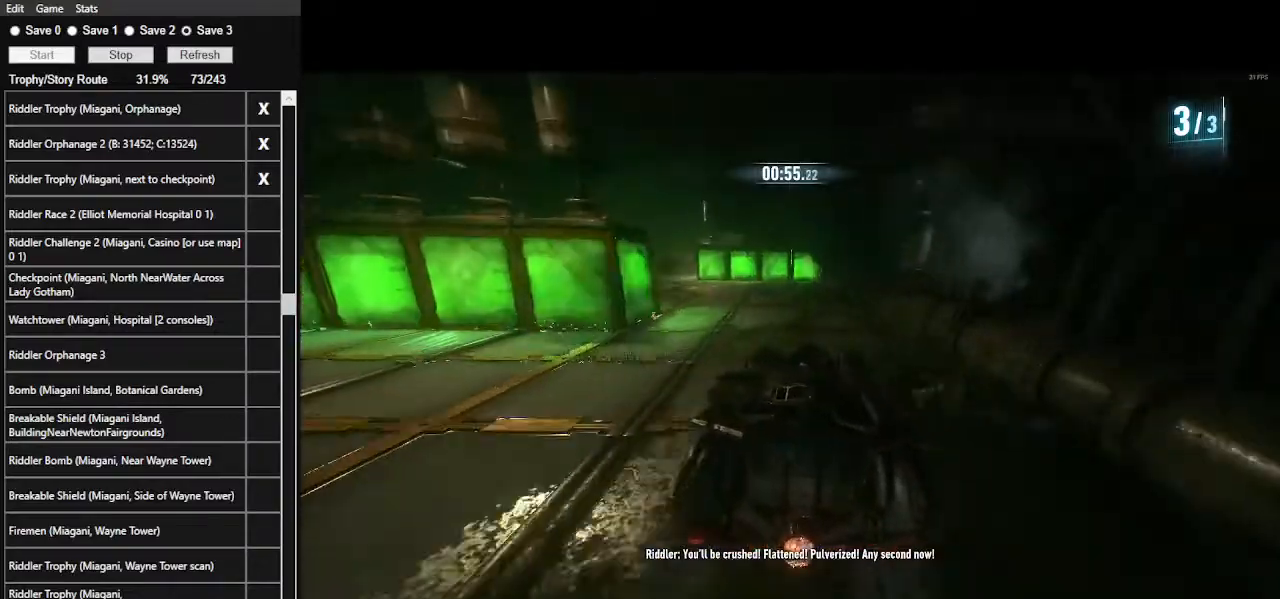
{"keys": ["w"], "mouse": ["left"], "events": [[134, "a", "up"], [134, "shift_l", "up"], [367, "mouse_left", "down"]]}
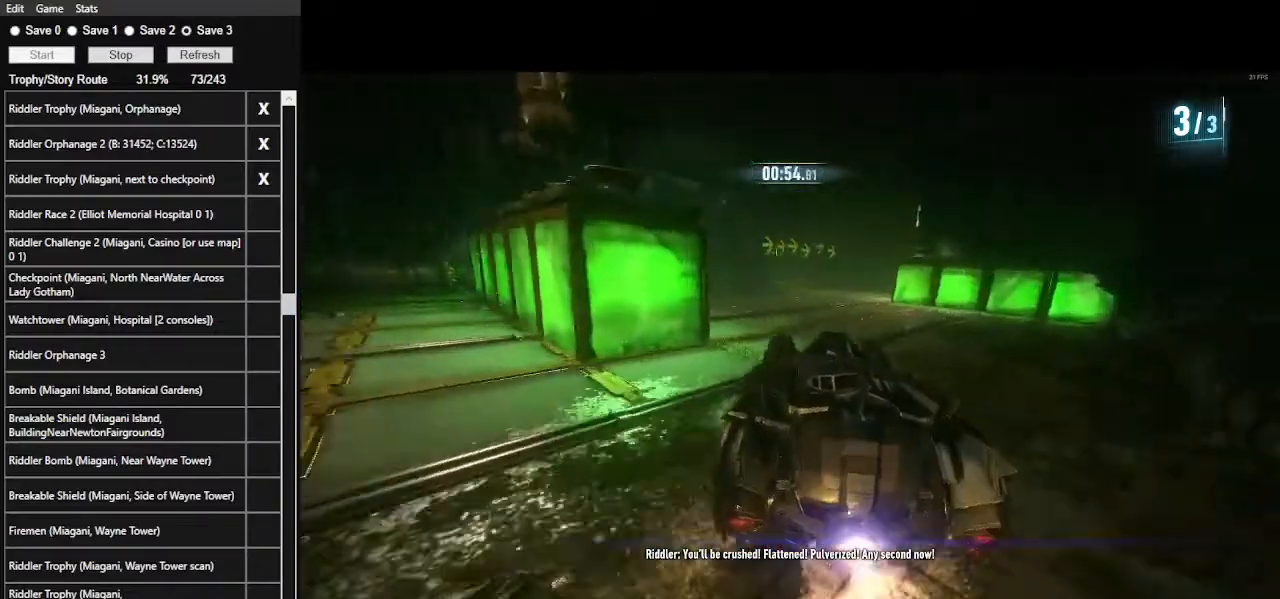
{"keys": ["d", "w"], "mouse": [], "events": [[34, "mouse_left", "up"], [200, "mouse_left", "down"], [334, "mouse_left", "up"], [400, "d", "down"]]}
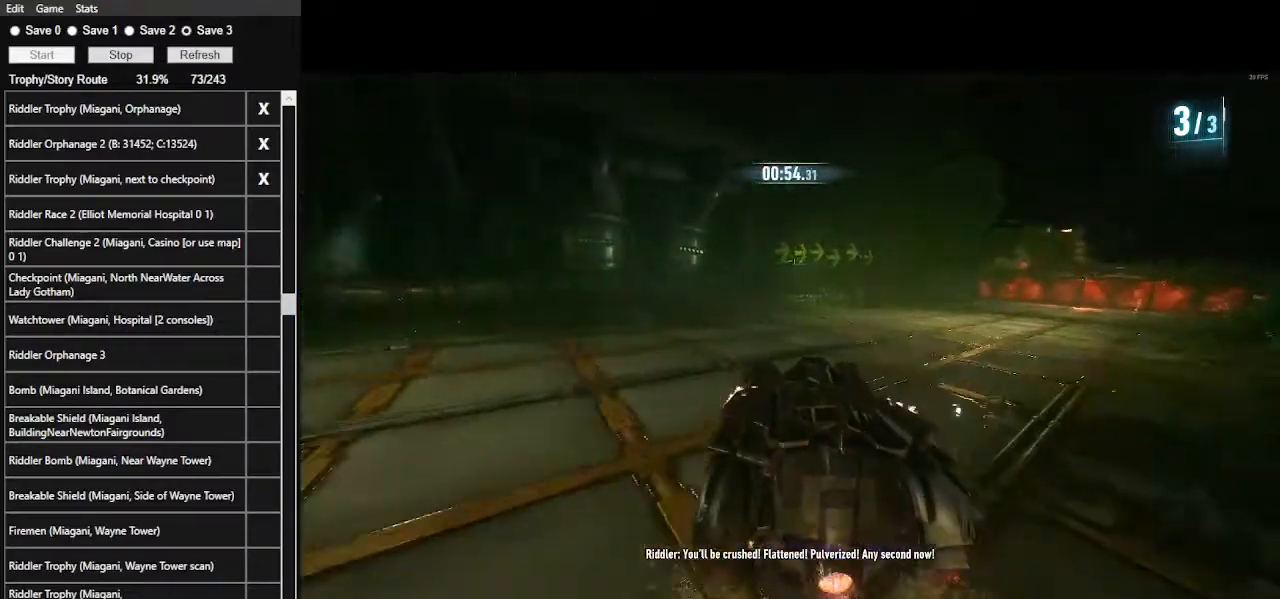
{"keys": ["w"], "mouse": [], "events": [[267, "d", "up"], [400, "mouse_left", "down"], [500, "mouse_left", "up"]]}
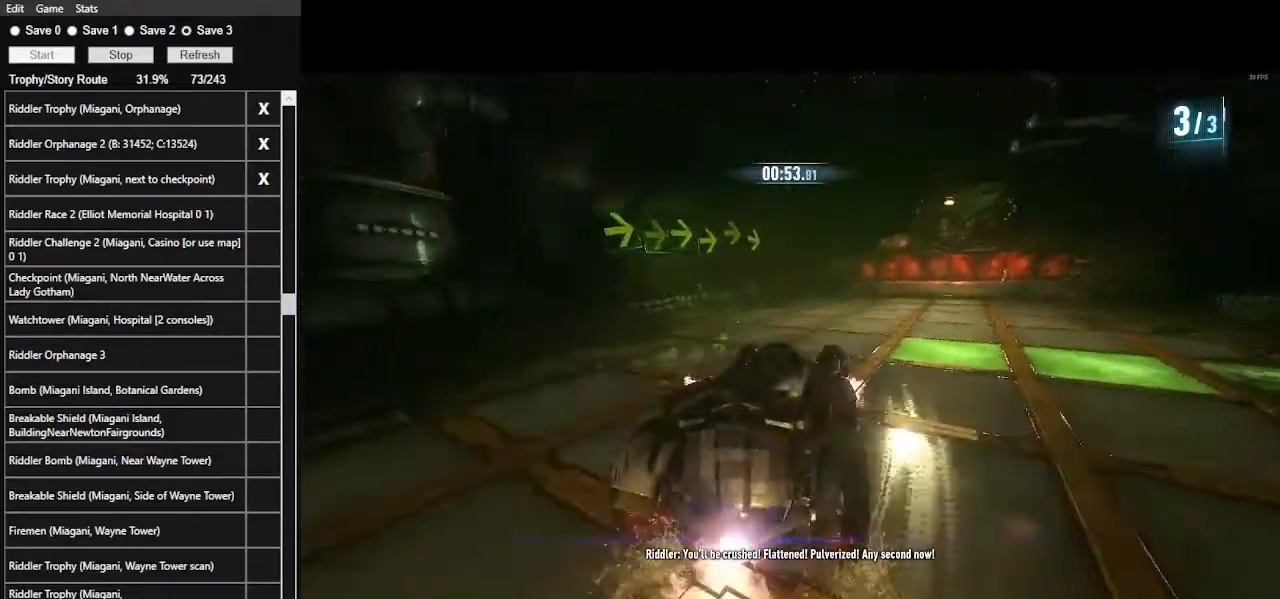
{"keys": ["w"], "mouse": ["left"], "events": [[200, "d", "down"], [267, "shift_l", "down"], [467, "d", "up"], [467, "mouse_left", "down"], [467, "shift_l", "up"]]}
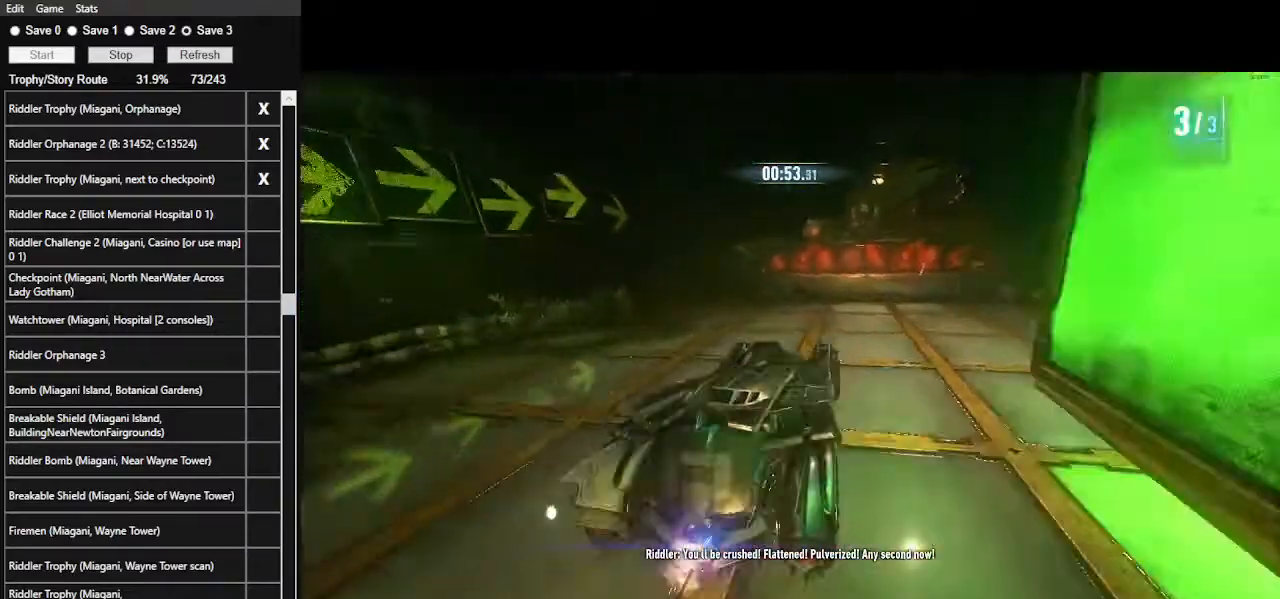
{"keys": ["a", "w"], "mouse": ["left"], "events": [[167, "a", "down"]]}
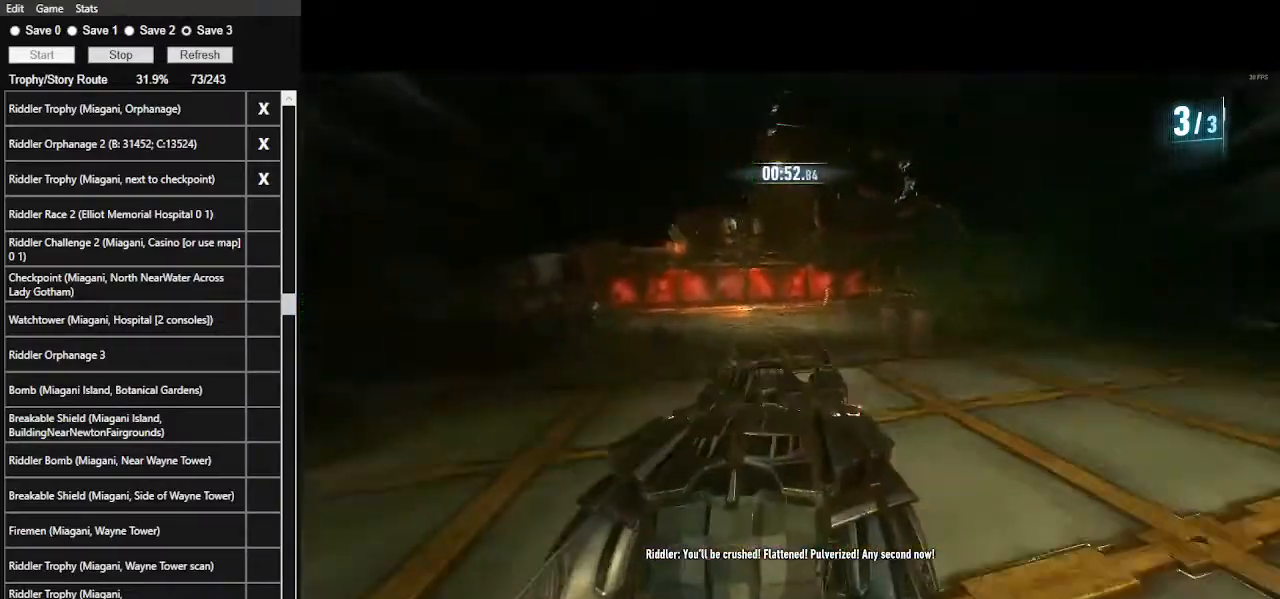
{"keys": ["w"], "mouse": ["left"], "events": [[367, "a", "up"]]}
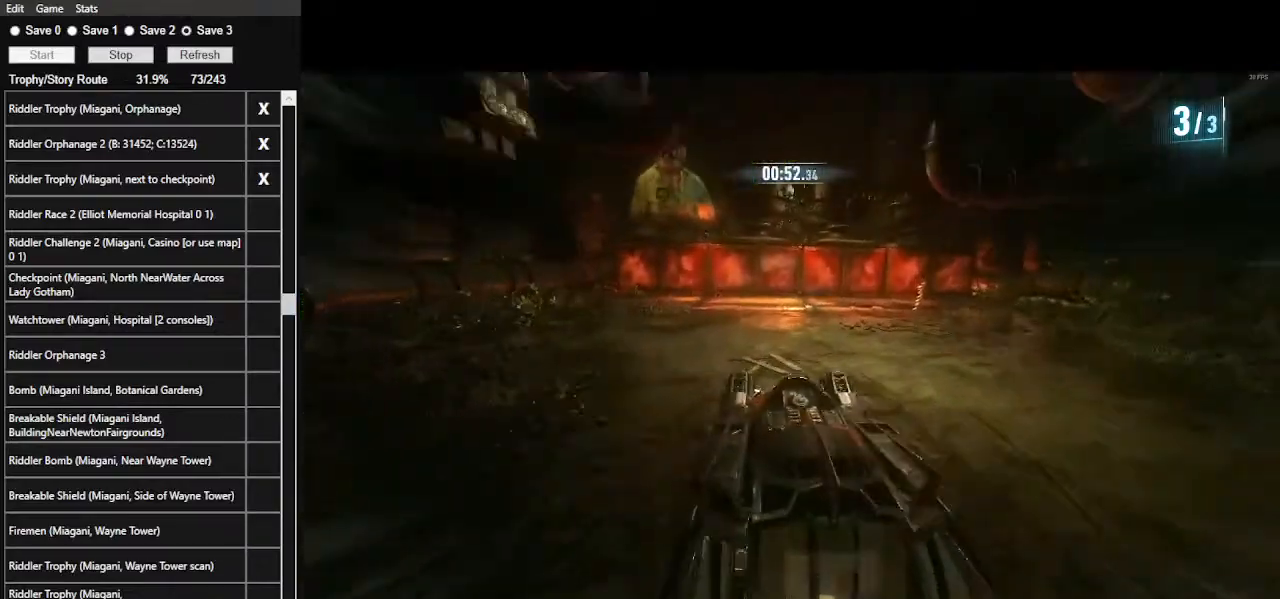
{"keys": ["d", "w"], "mouse": ["left"], "events": [[134, "ctrl_l", "down"], [267, "ctrl_l", "up"], [400, "d", "down"]]}
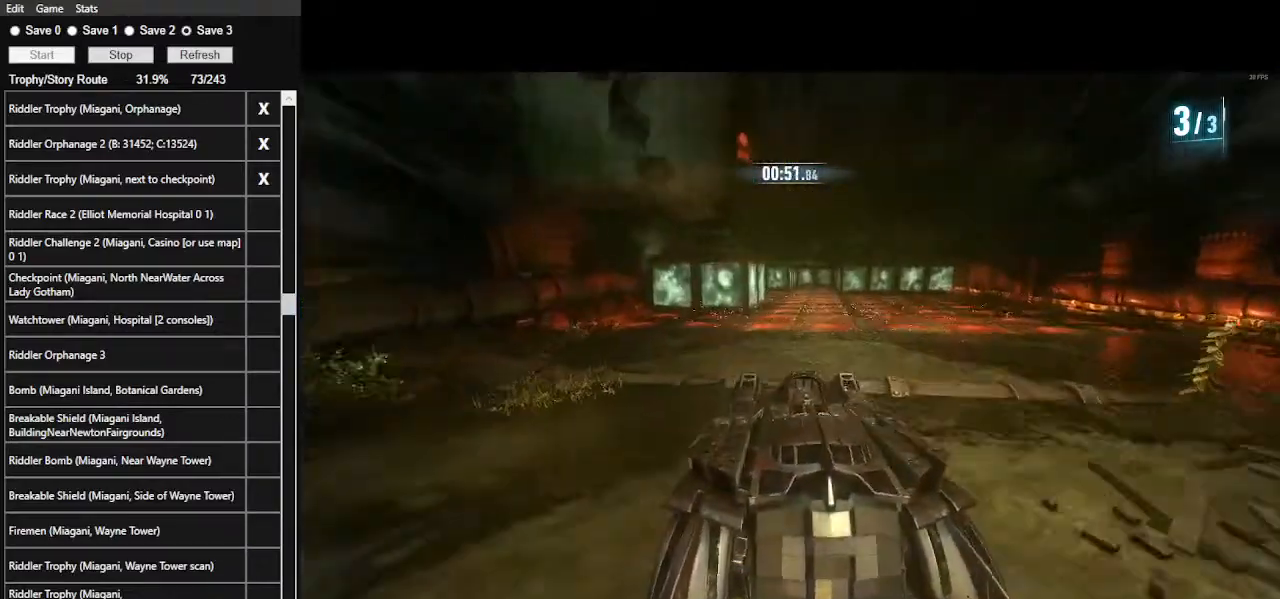
{"keys": ["w"], "mouse": ["left"], "events": [[100, "d", "up"]]}
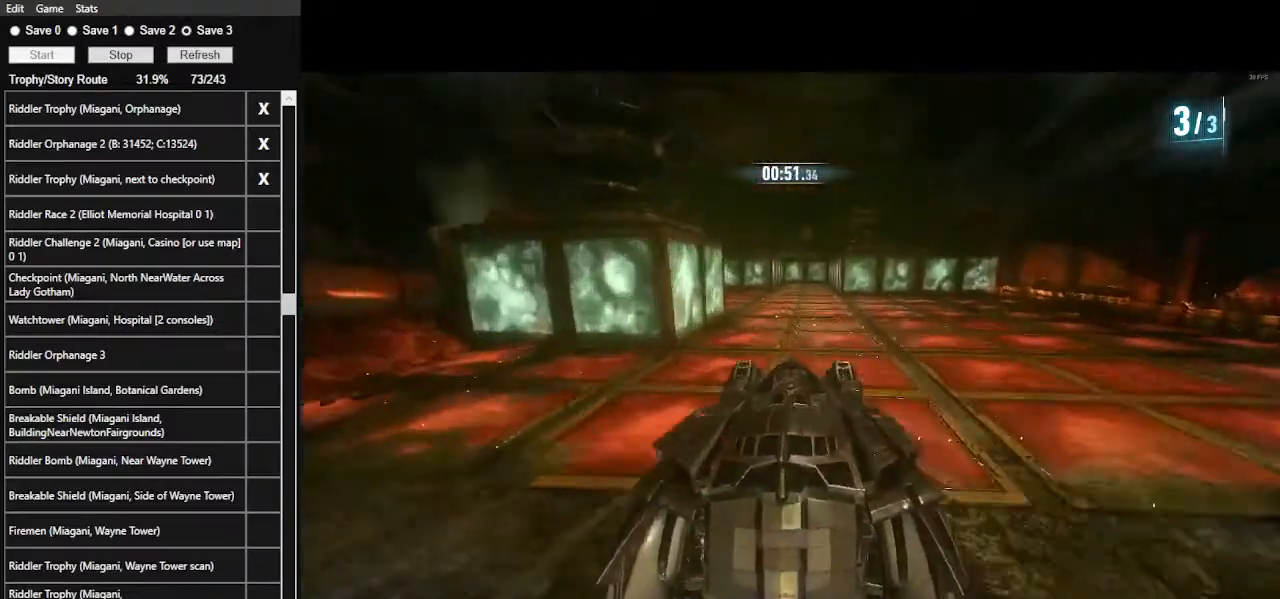
{"keys": ["w"], "mouse": ["left"], "events": []}
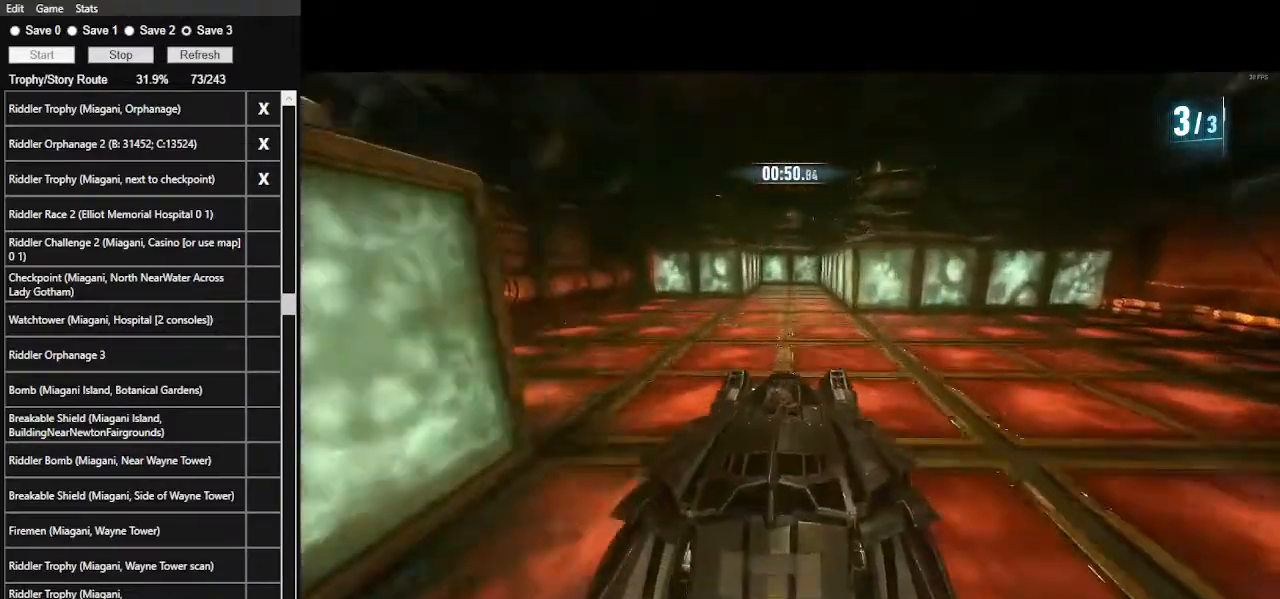
{"keys": ["a", "w"], "mouse": ["left"], "events": [[500, "a", "down"]]}
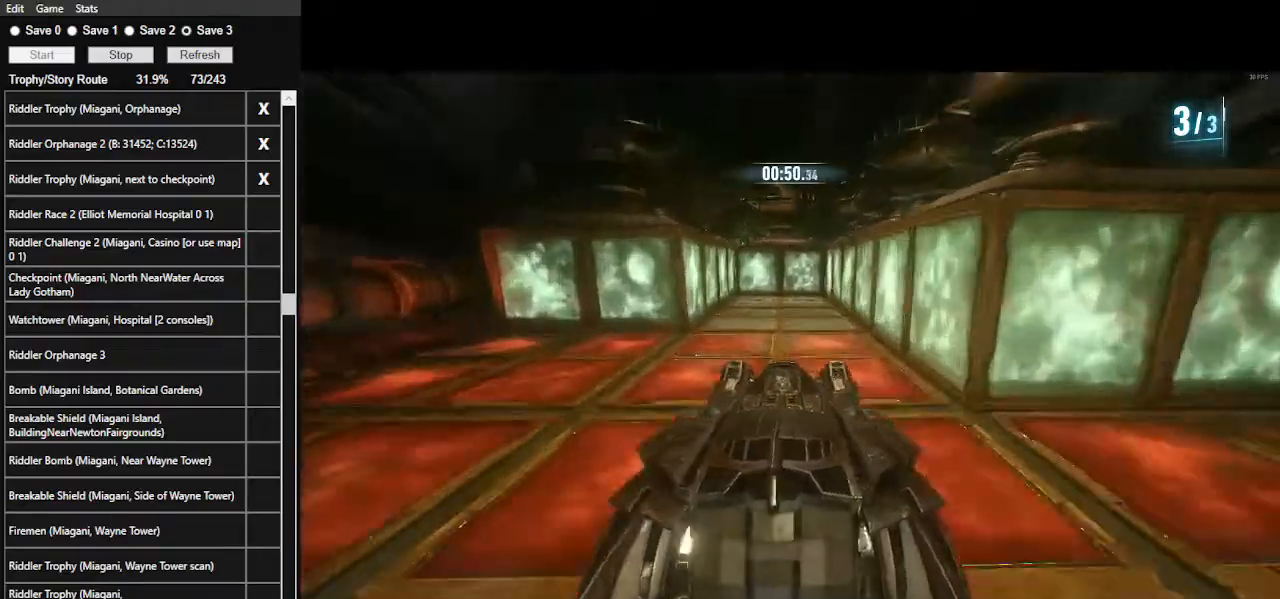
{"keys": ["ctrl_l", "w"], "mouse": ["left"], "events": [[100, "a", "up"], [467, "ctrl_l", "down"]]}